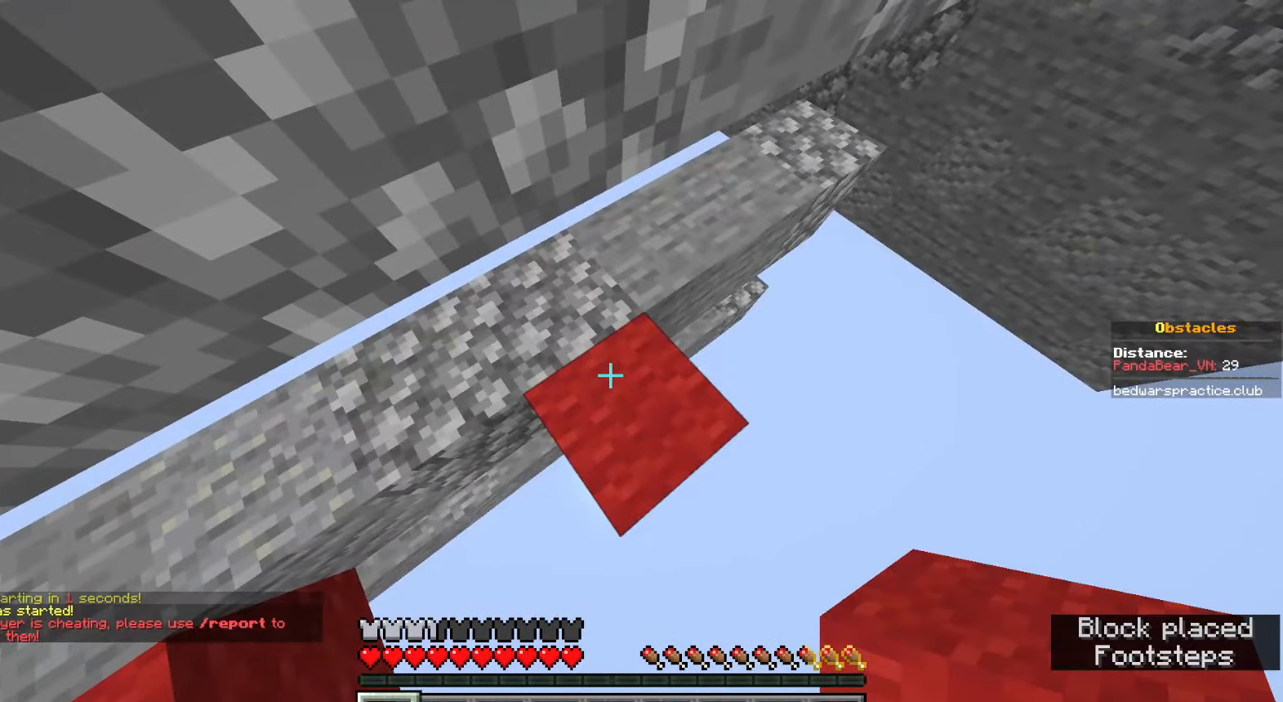
Gameplay with keyboard and mouse; each line is a JSON object with the keys and mouse buttons held at the frame after it. "events" lists presses ("down") and releases ("up") of "a", "ctrl", "d", "e", "q", "s", "shift", "space", "w", "mouse_left", "mouse_wheel", "mouse_right", "mouse_mb4" and "mouse_mb5" between this image and that frame as [ms after this image, input, new state], when the widget could be followed in between. "mouse_left", "mouse_wheel", "mouse_right", "mouse_mb4", "mouse_mb5" = the "left", "wheel", "right", "mb4", "mb5" buttons of the "mouse" list. No other keys are recorded. Fast repeated clicks can show as one long hold. "wheel" means that the mouse wheel is clicked or scrolled. Mouse movement is not recorded.
{"keys": [], "mouse": [], "events": []}
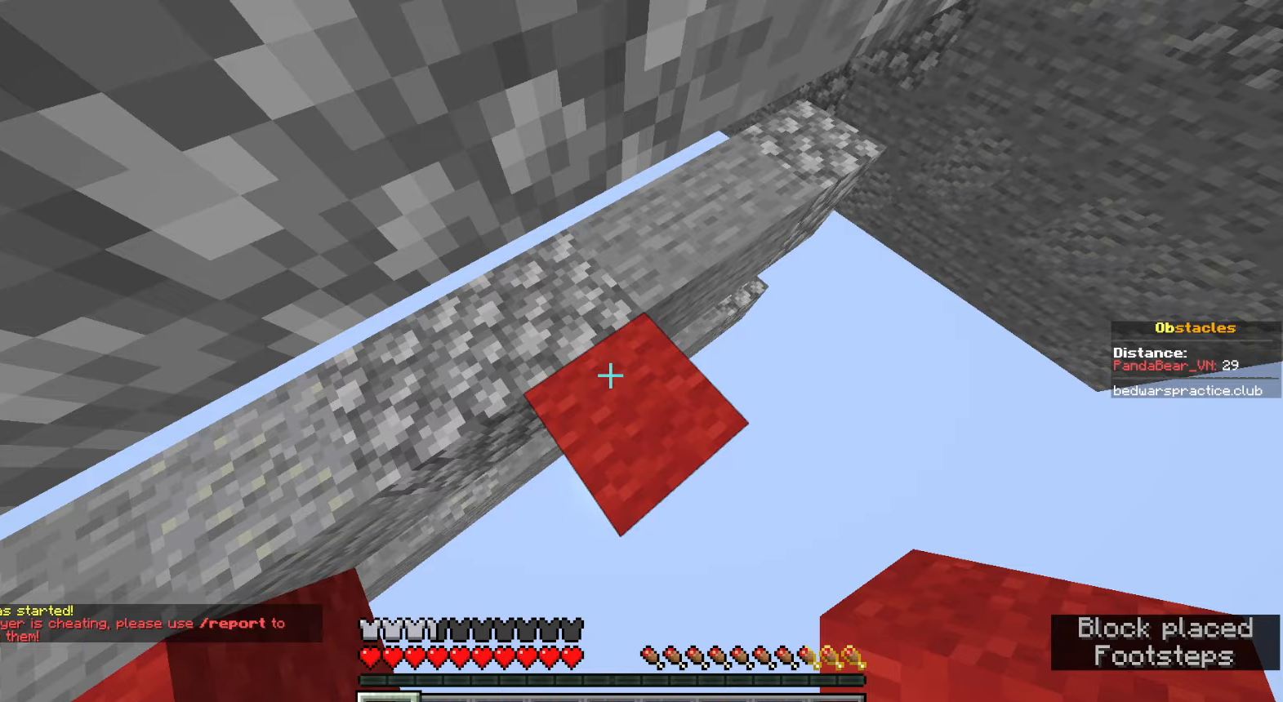
{"keys": [], "mouse": [], "events": []}
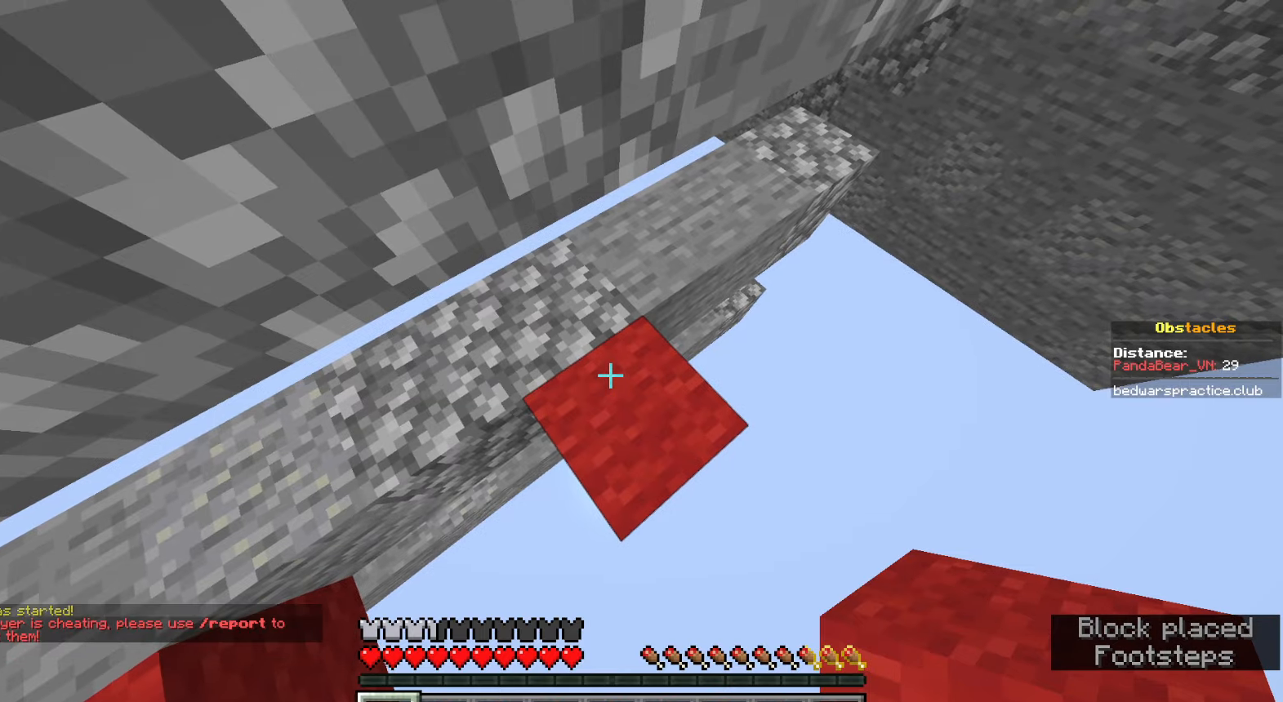
{"keys": [], "mouse": ["left"], "events": [[350, "mouse_left", "down"]]}
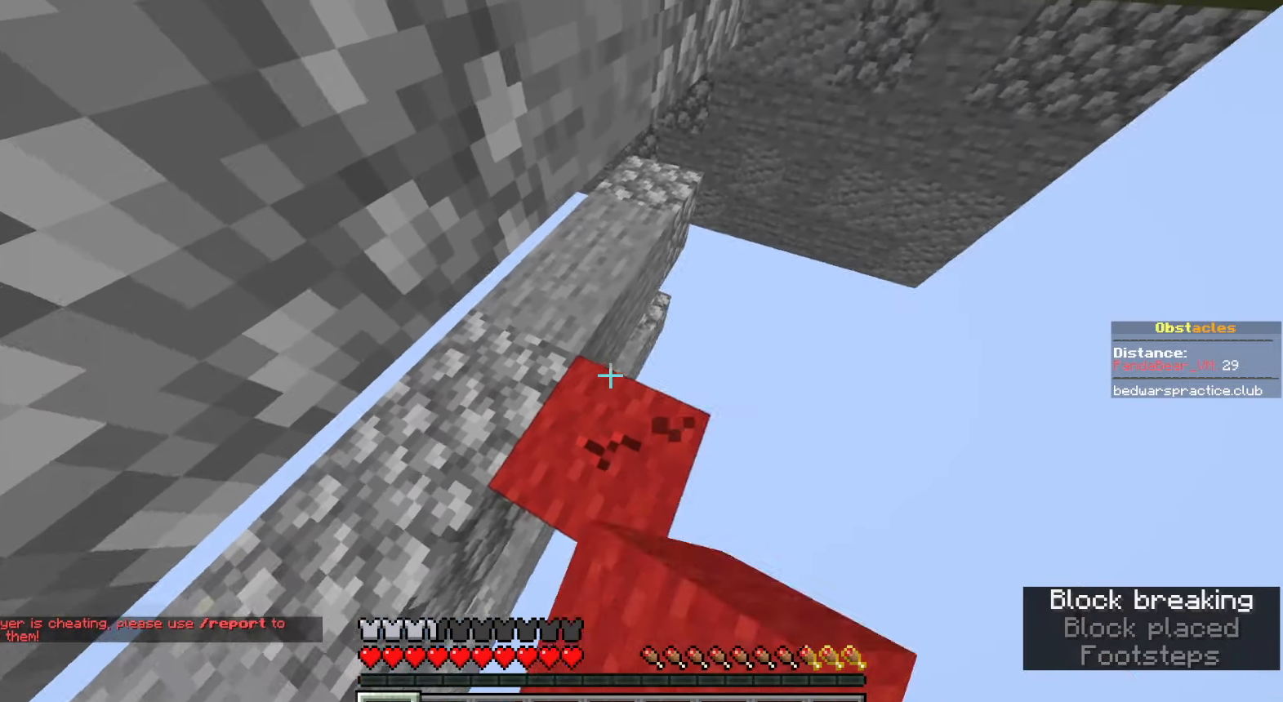
{"keys": [], "mouse": [], "events": [[333, "mouse_left", "up"]]}
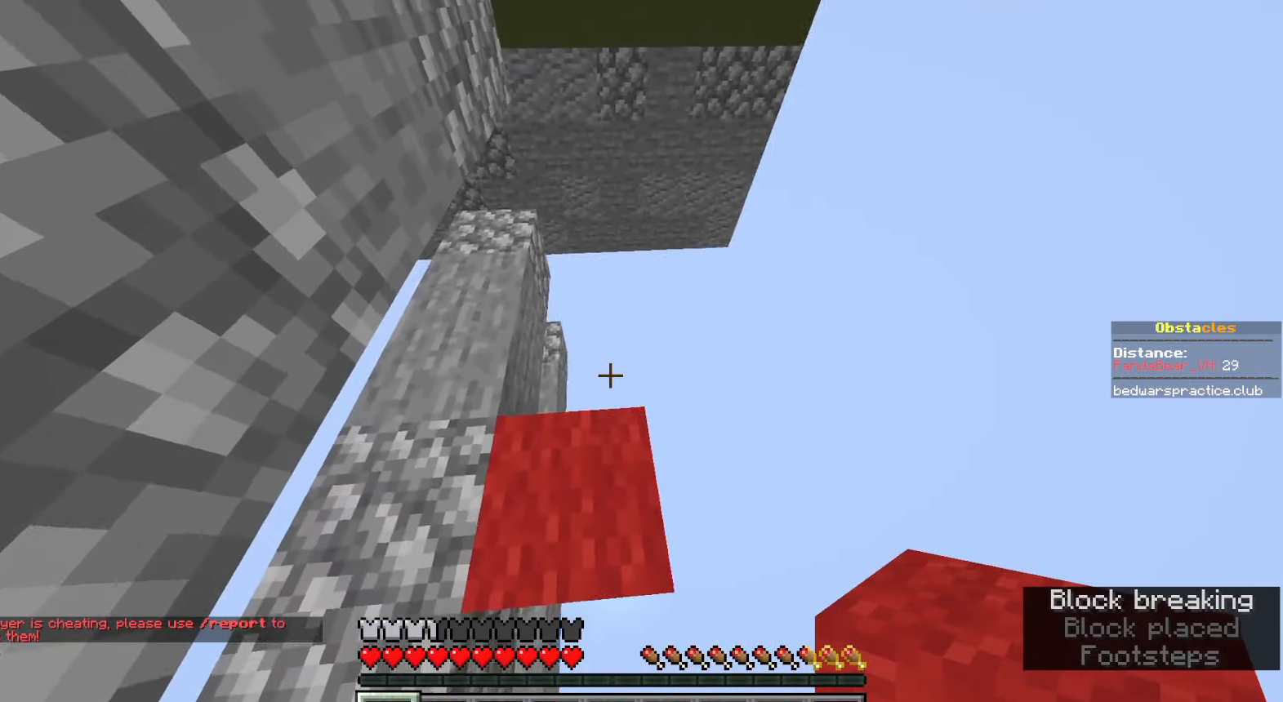
{"keys": [], "mouse": [], "events": []}
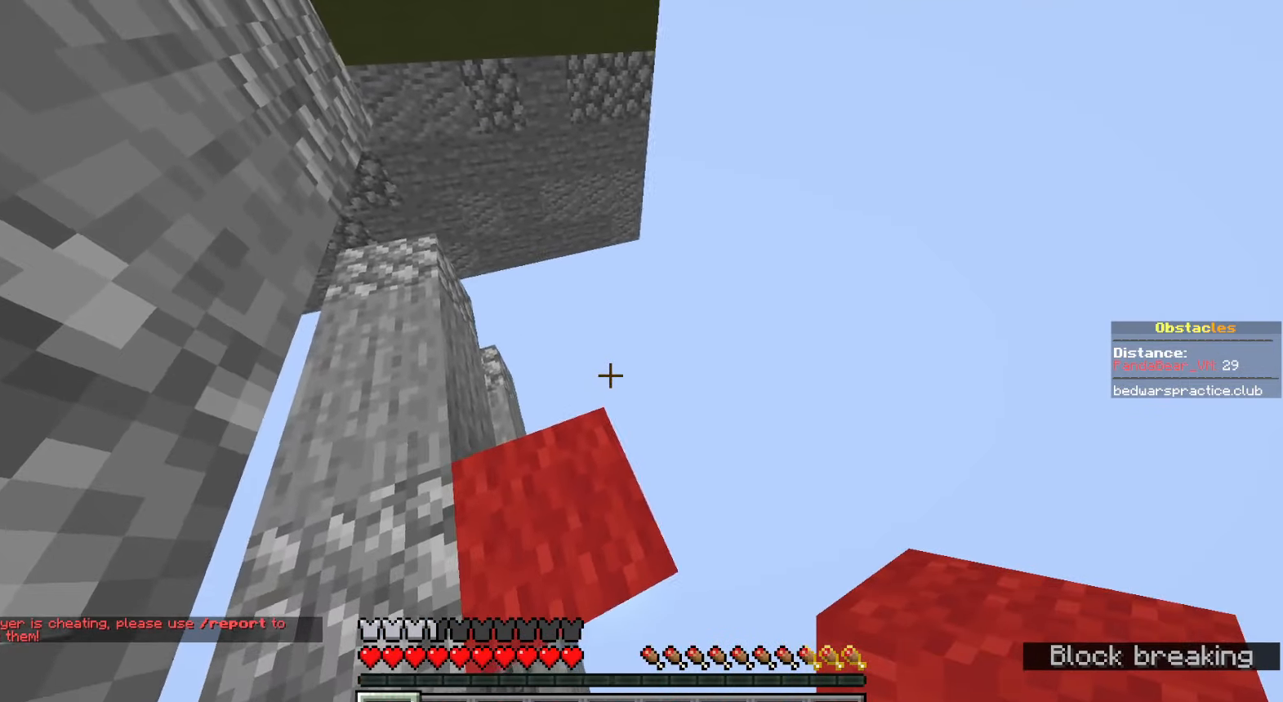
{"keys": [], "mouse": [], "events": []}
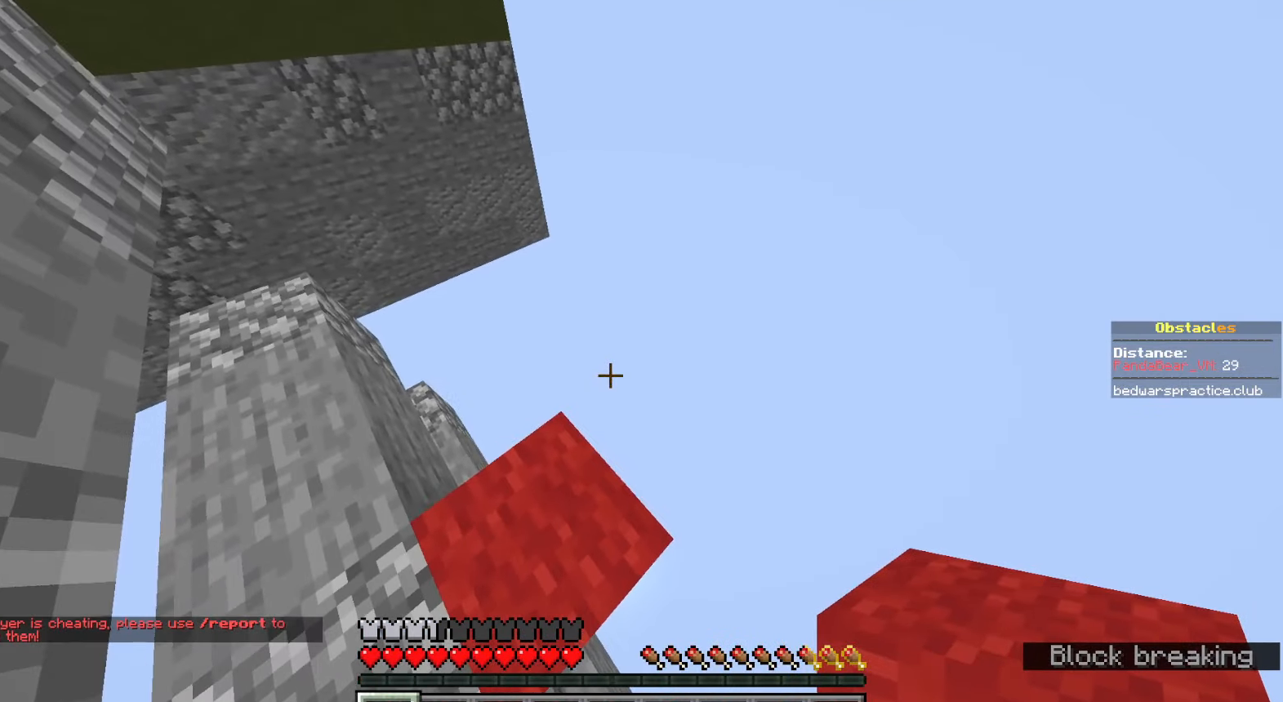
{"keys": [], "mouse": [], "events": [[83, "space", "down"], [333, "space", "up"]]}
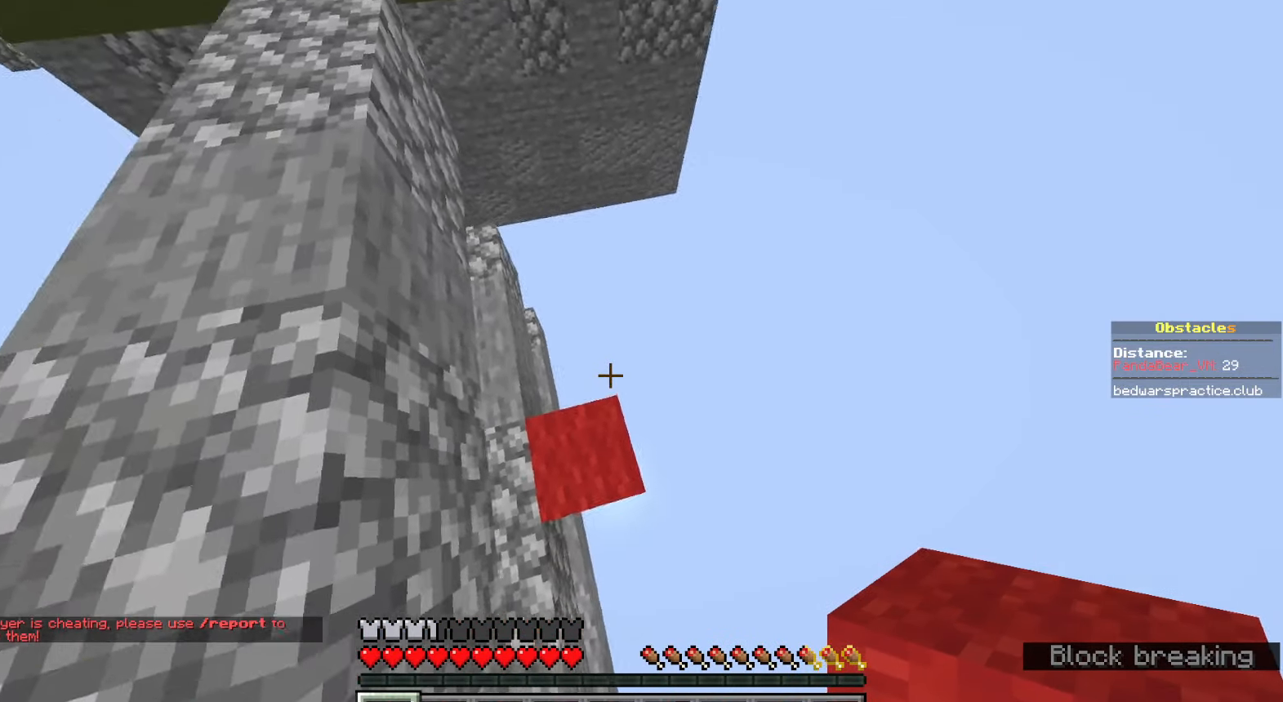
{"keys": ["w"], "mouse": [], "events": [[117, "mouse_left", "down"], [200, "d", "down"], [233, "mouse_left", "up"], [283, "d", "up"], [483, "w", "down"]]}
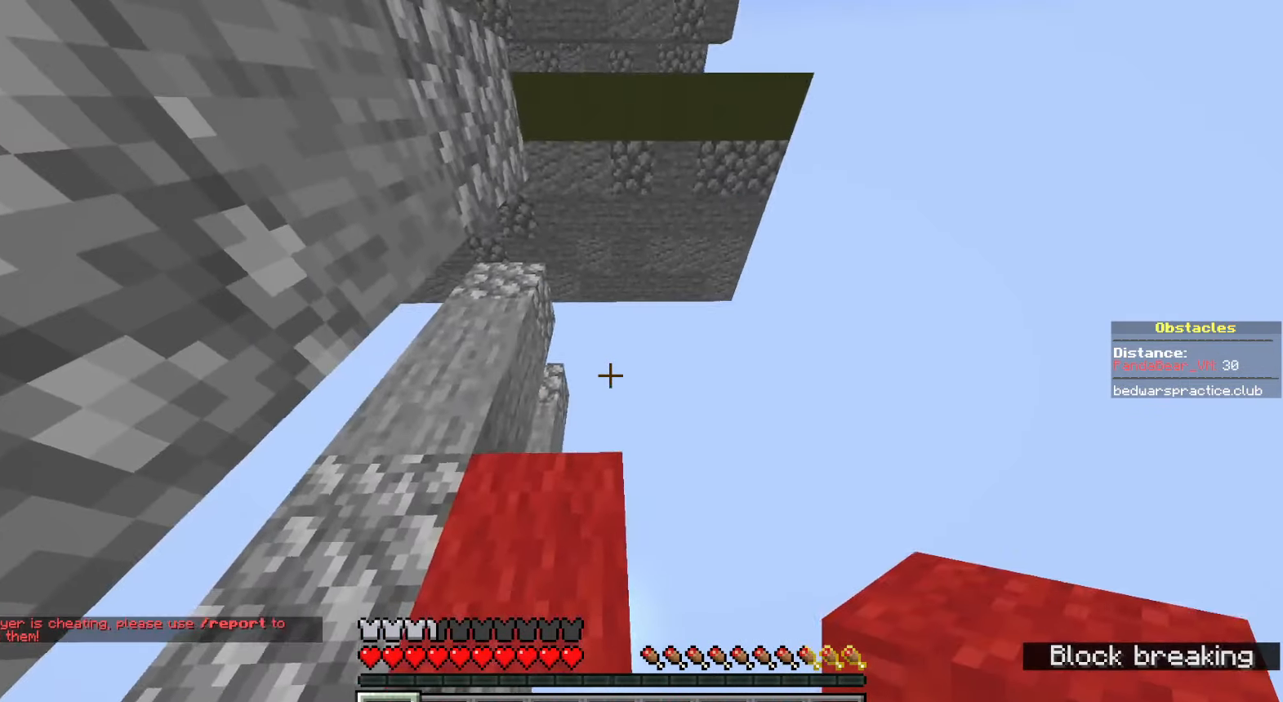
{"keys": ["d", "w"], "mouse": ["right"], "events": [[183, "space", "down"], [217, "d", "down"], [367, "space", "up"], [483, "mouse_right", "down"]]}
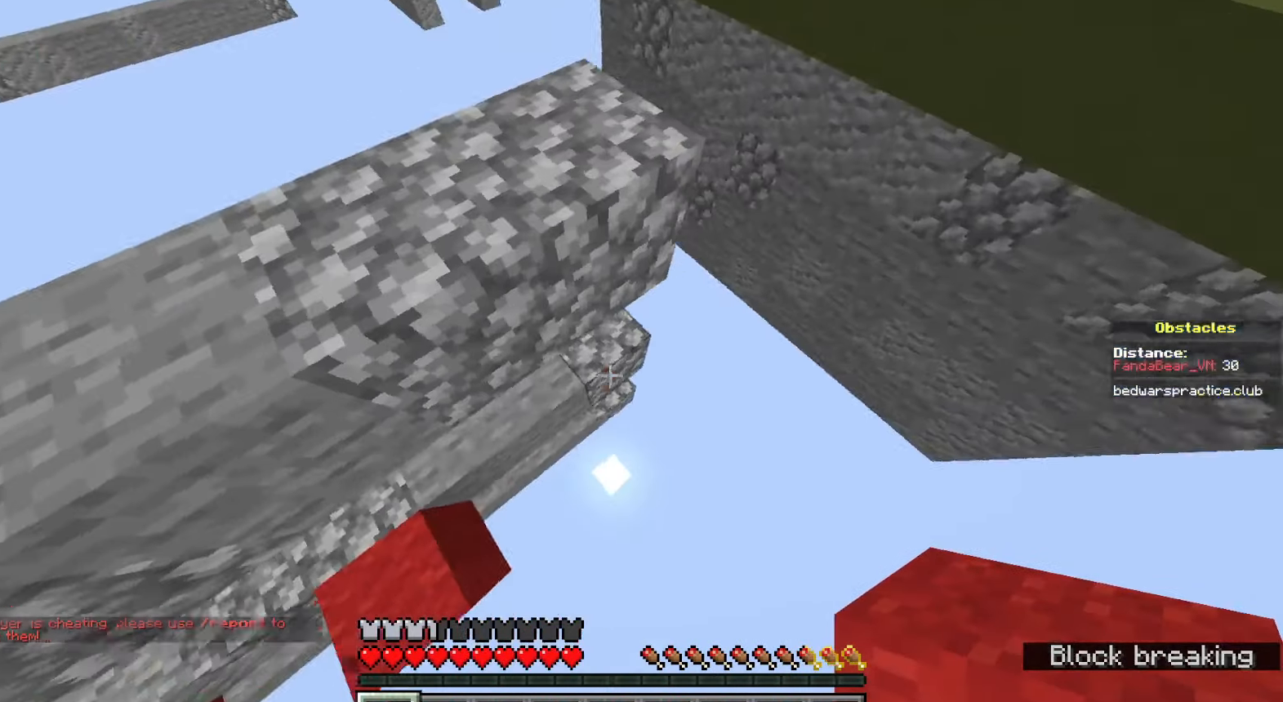
{"keys": ["space", "w"], "mouse": [], "events": [[50, "d", "up"], [67, "mouse_right", "up"], [117, "mouse_right", "down"], [167, "d", "down"], [217, "mouse_right", "up"], [267, "space", "down"], [317, "d", "up"]]}
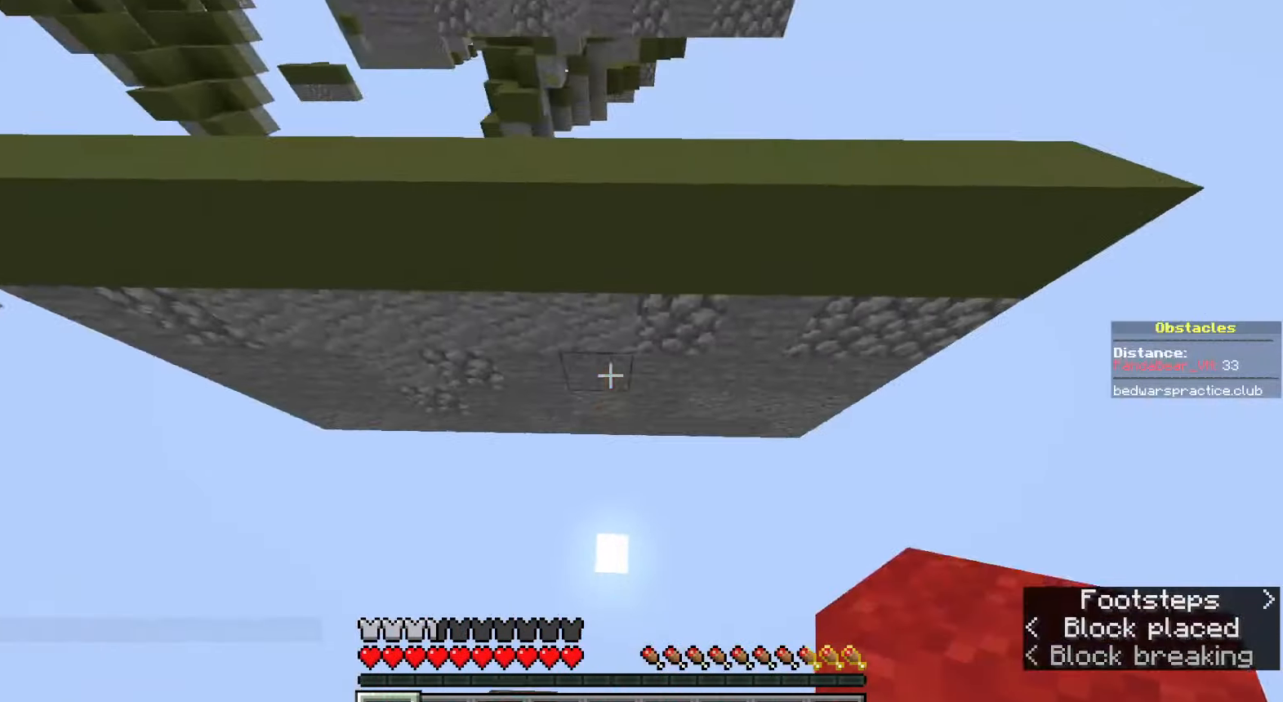
{"keys": ["space", "w"], "mouse": [], "events": [[133, "mouse_right", "down"], [133, "space", "up"], [233, "space", "down"], [300, "mouse_right", "up"]]}
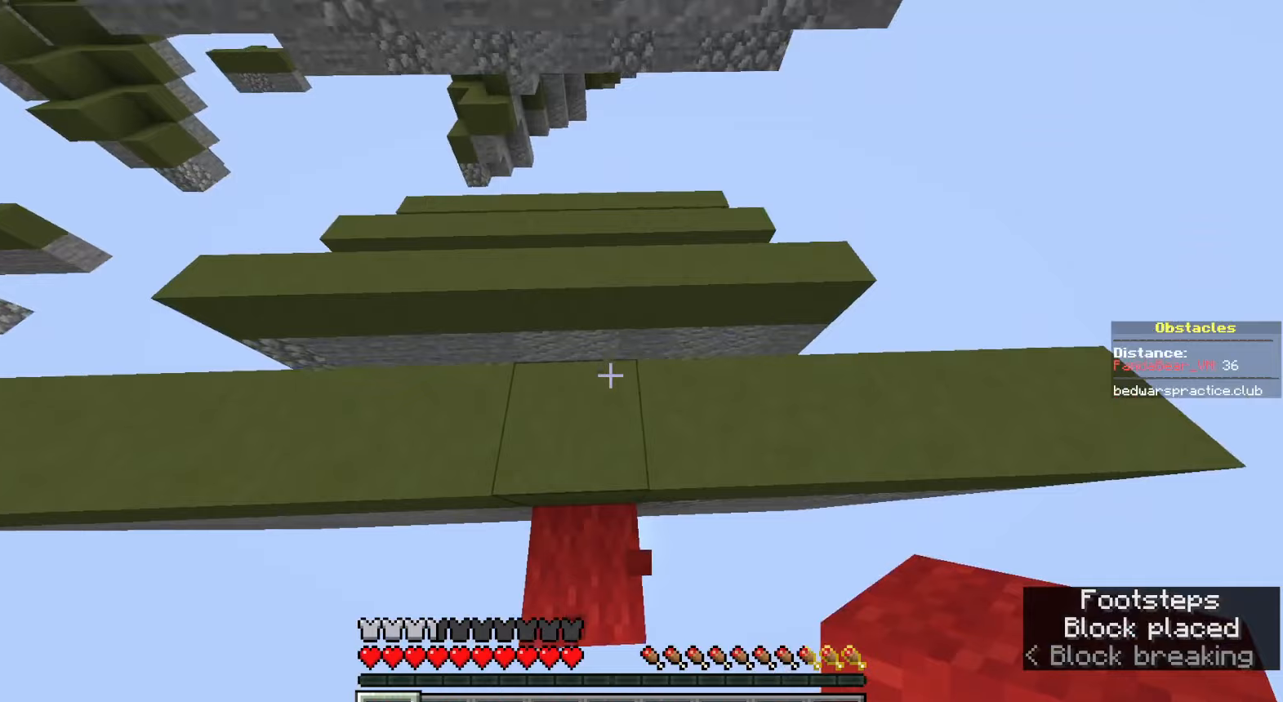
{"keys": ["w"], "mouse": [], "events": [[33, "space", "up"], [283, "mouse_right", "down"], [400, "mouse_right", "up"]]}
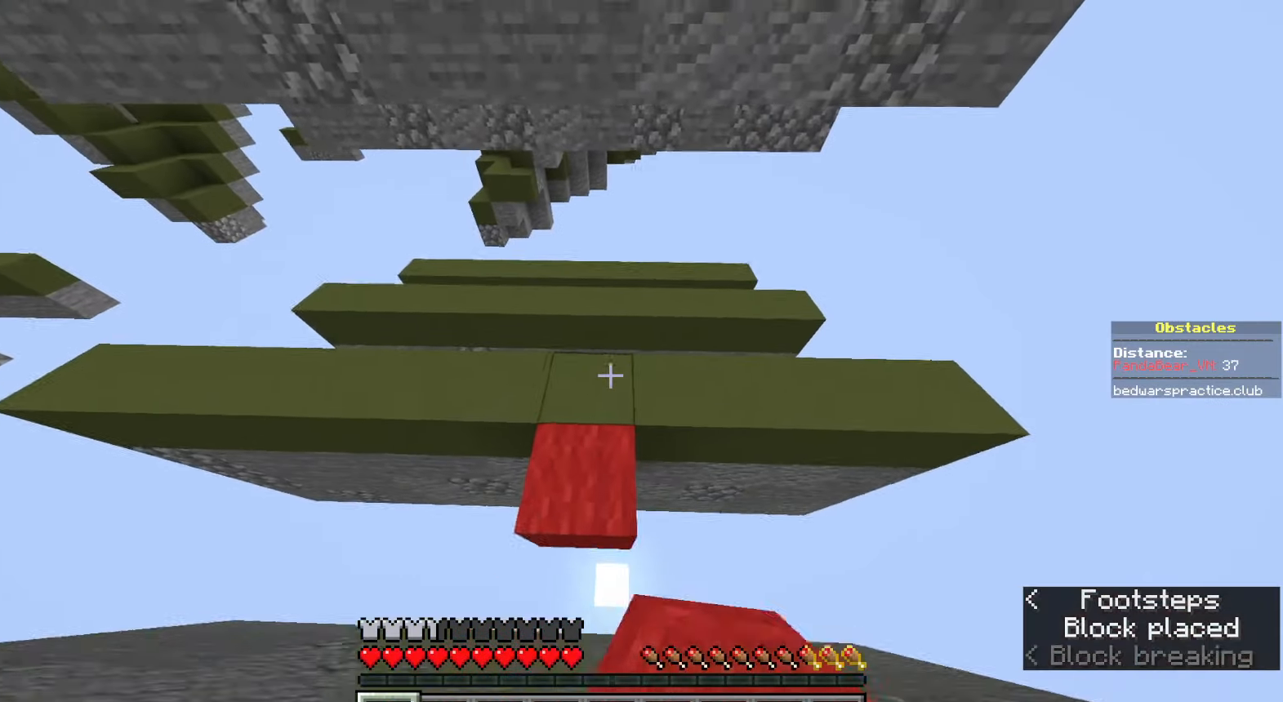
{"keys": ["w"], "mouse": [], "events": [[350, "mouse_right", "down"], [450, "mouse_right", "up"]]}
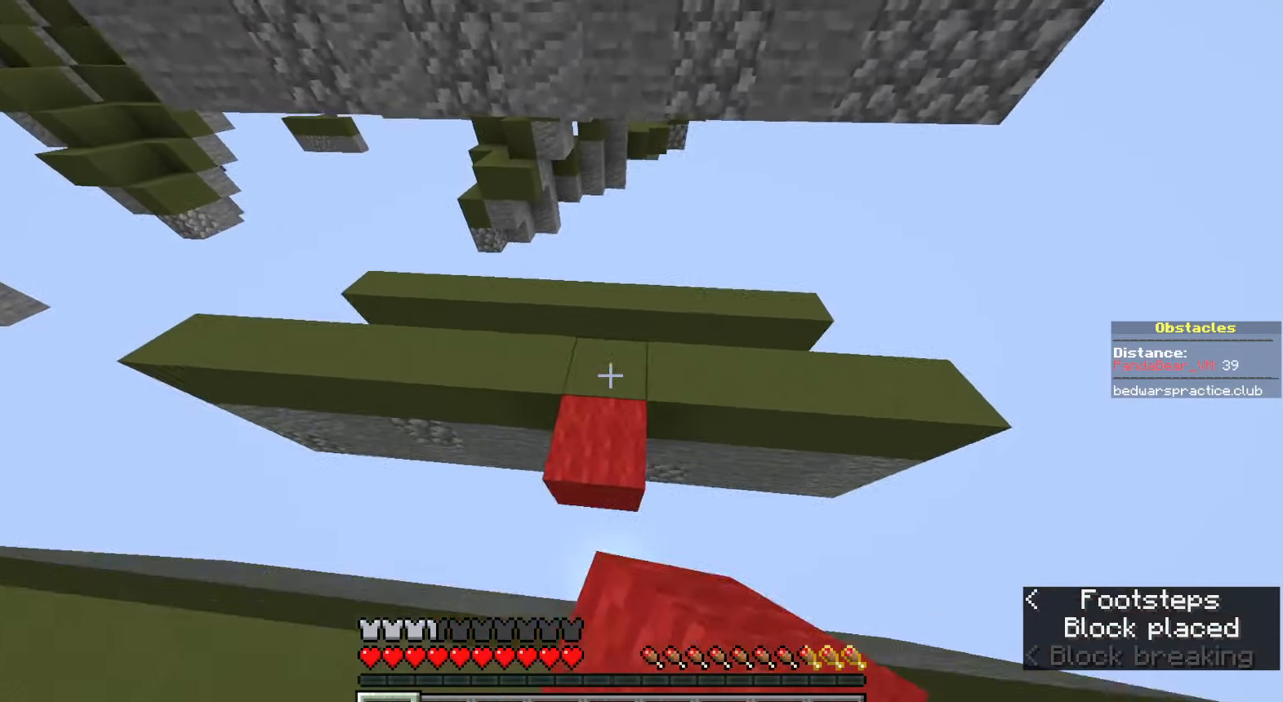
{"keys": ["w"], "mouse": [], "events": [[383, "a", "down"], [467, "a", "up"]]}
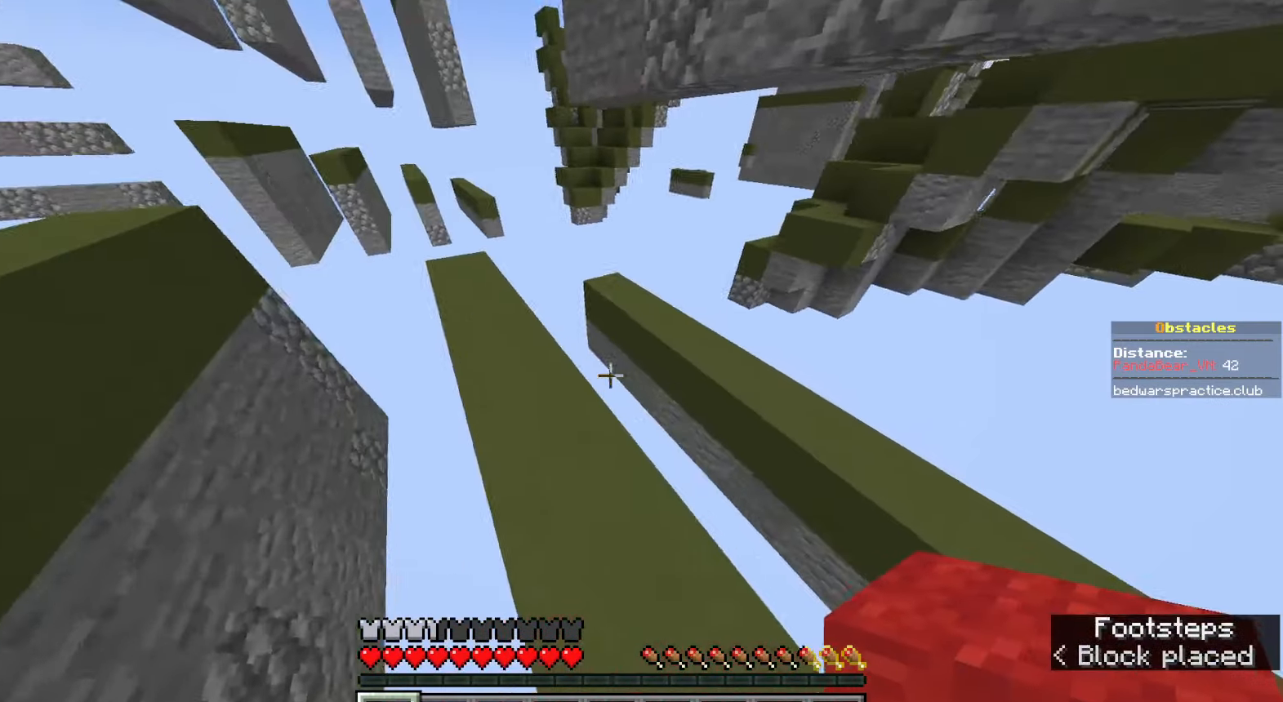
{"keys": ["a", "w"], "mouse": [], "events": [[50, "a", "down"]]}
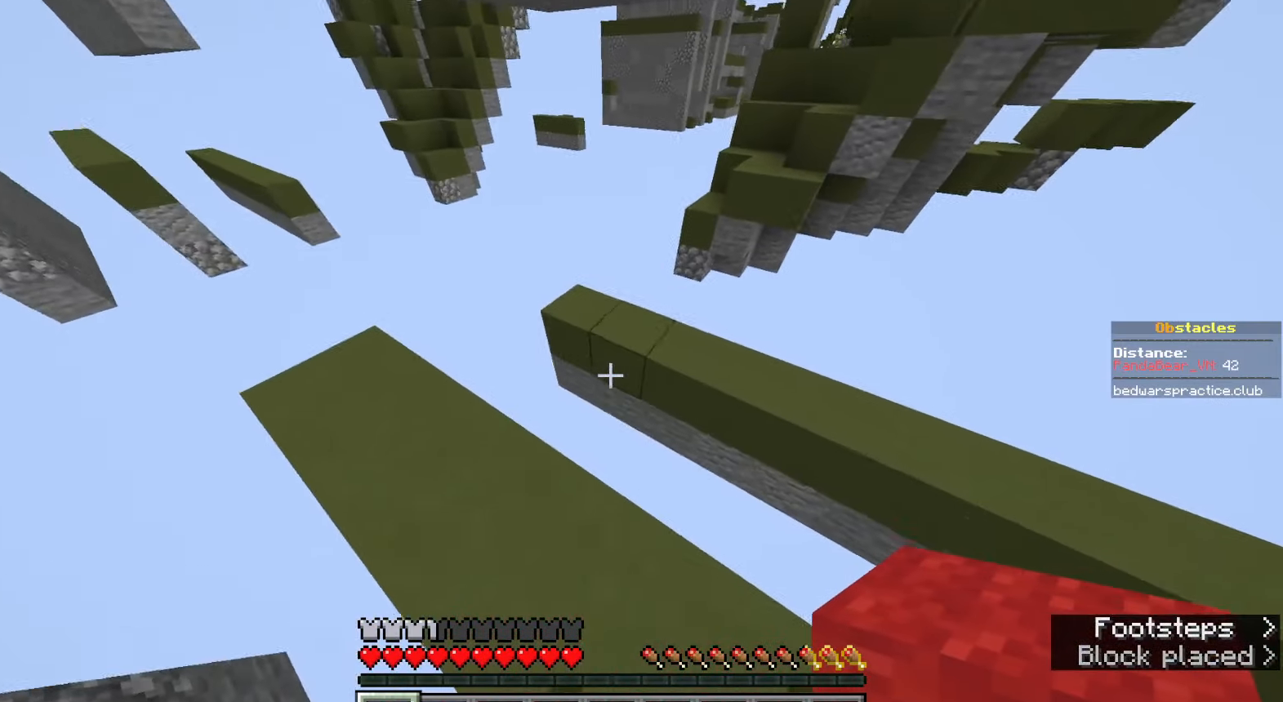
{"keys": ["a", "w"], "mouse": [], "events": [[67, "a", "up"], [117, "mouse_right", "down"], [217, "mouse_right", "up"], [433, "a", "down"]]}
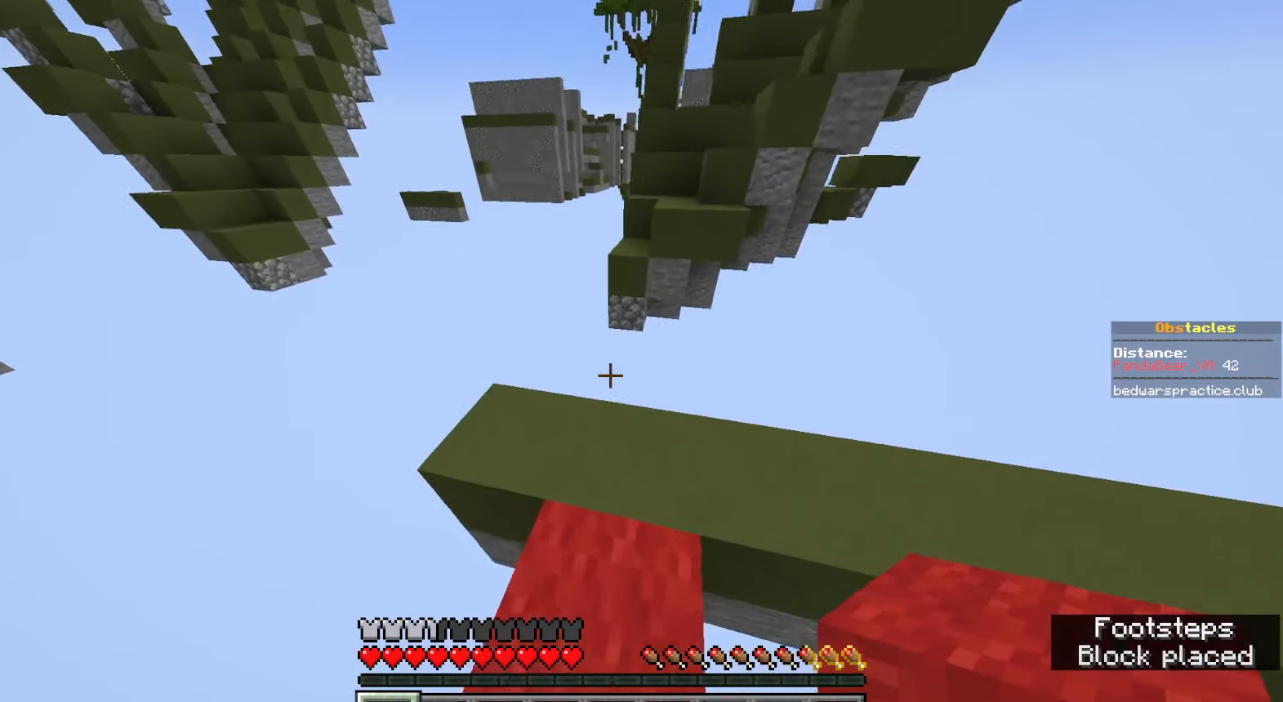
{"keys": ["space", "w"], "mouse": [], "events": [[183, "a", "up"], [400, "space", "down"]]}
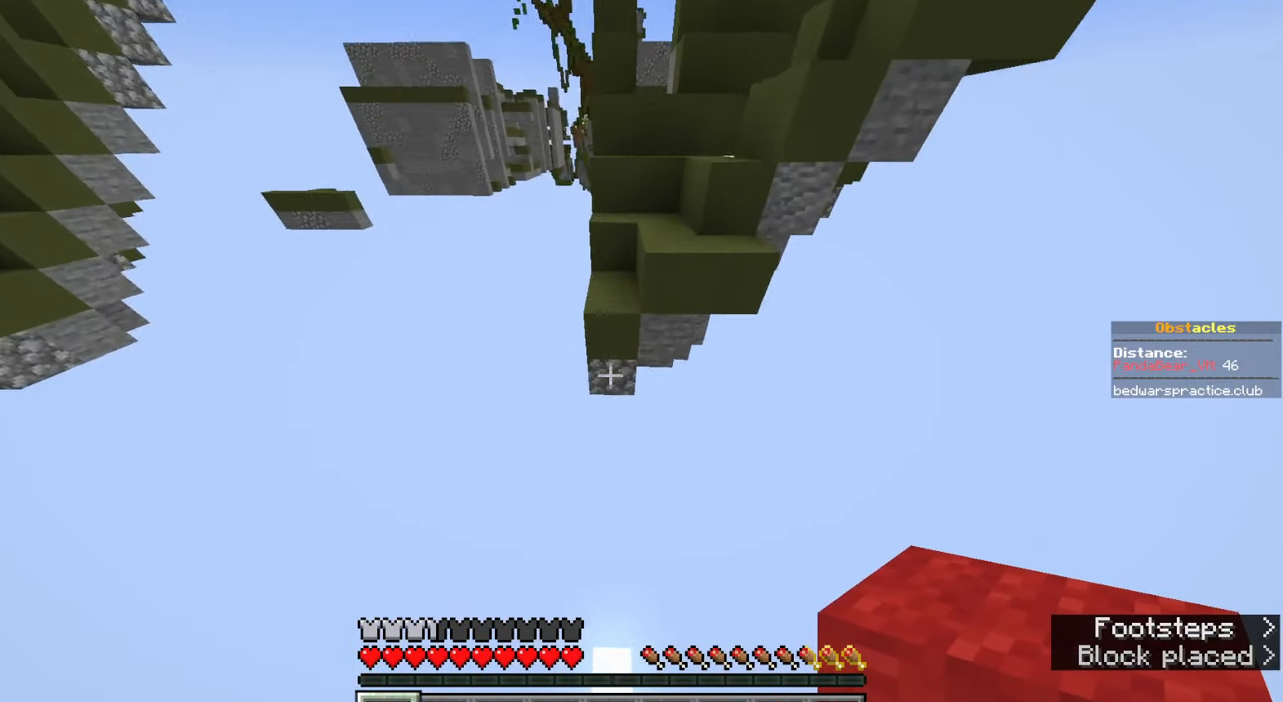
{"keys": ["d", "w"], "mouse": ["right"], "events": [[100, "space", "up"], [117, "w", "up"], [250, "mouse_right", "down"], [333, "mouse_right", "up"], [400, "mouse_right", "down"], [417, "d", "down"], [433, "w", "down"]]}
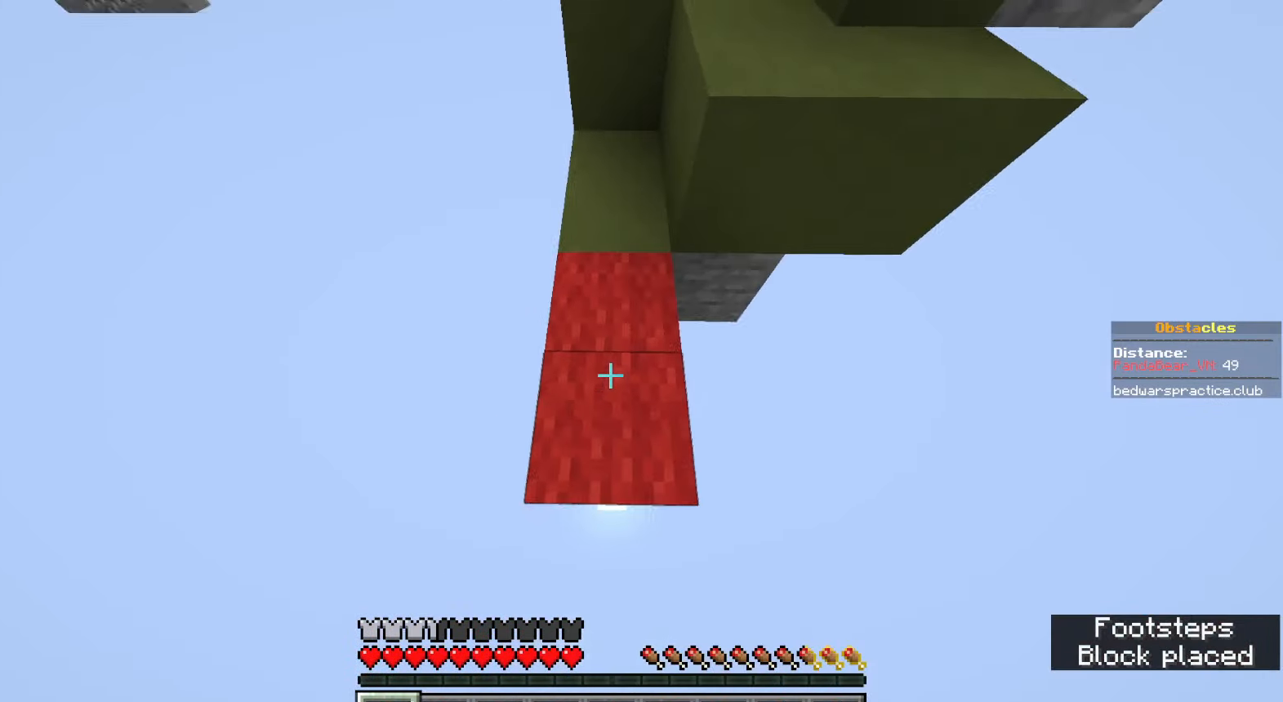
{"keys": ["space", "w"], "mouse": [], "events": [[17, "mouse_right", "up"], [33, "space", "down"], [67, "d", "up"], [200, "d", "down"], [267, "space", "up"], [300, "d", "up"], [383, "space", "down"]]}
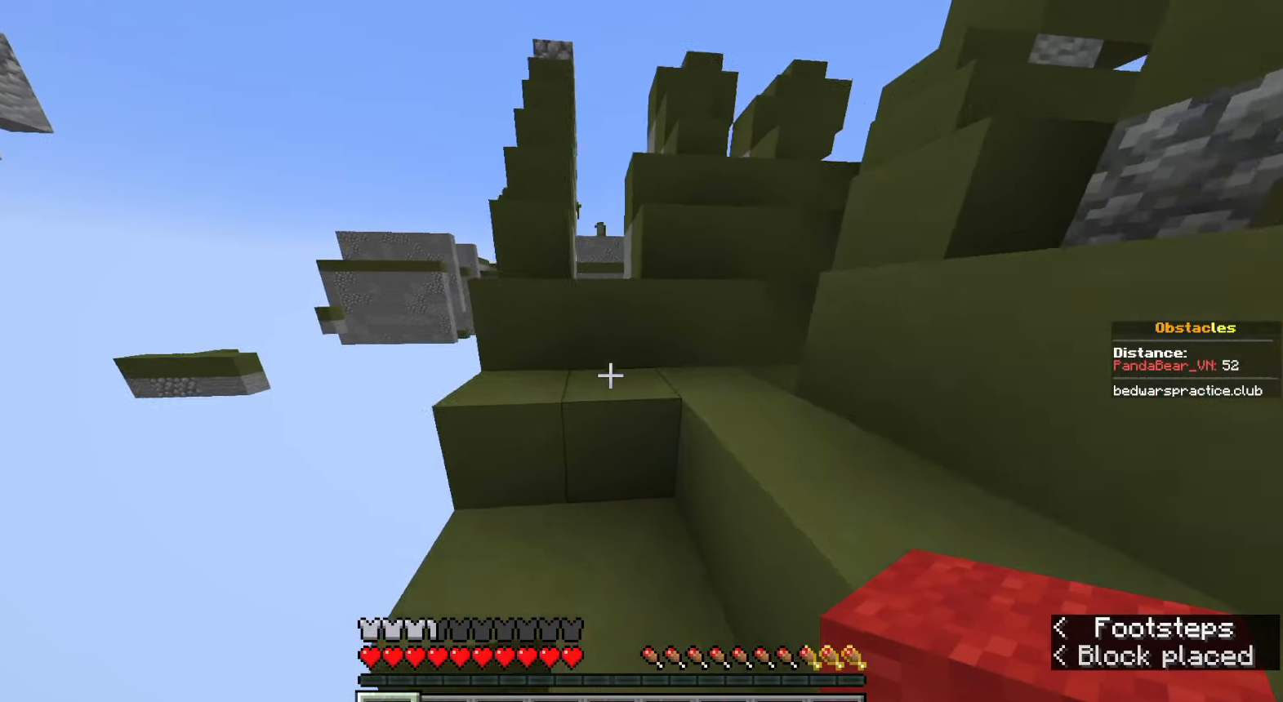
{"keys": ["d", "space", "w"], "mouse": [], "events": [[50, "w", "up"], [150, "space", "up"], [283, "space", "down"], [483, "d", "down"], [500, "w", "down"]]}
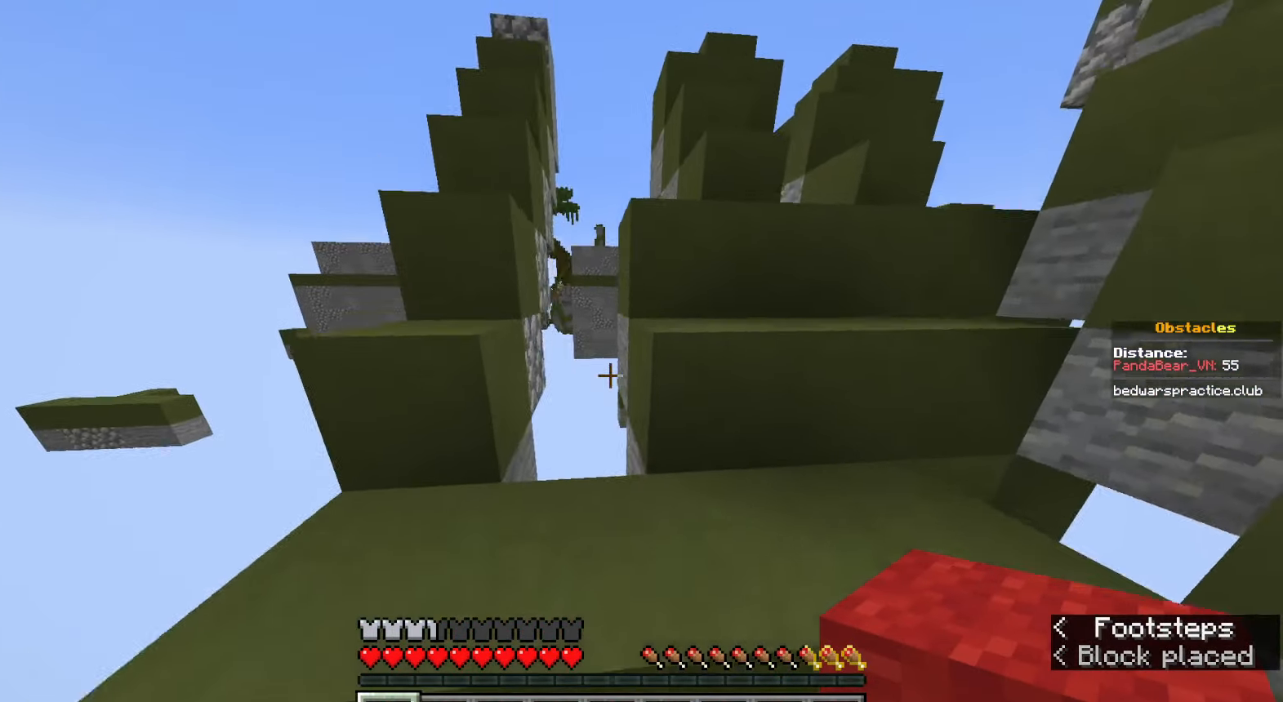
{"keys": ["space", "w"], "mouse": [], "events": [[100, "space", "up"], [150, "d", "up"], [317, "space", "down"]]}
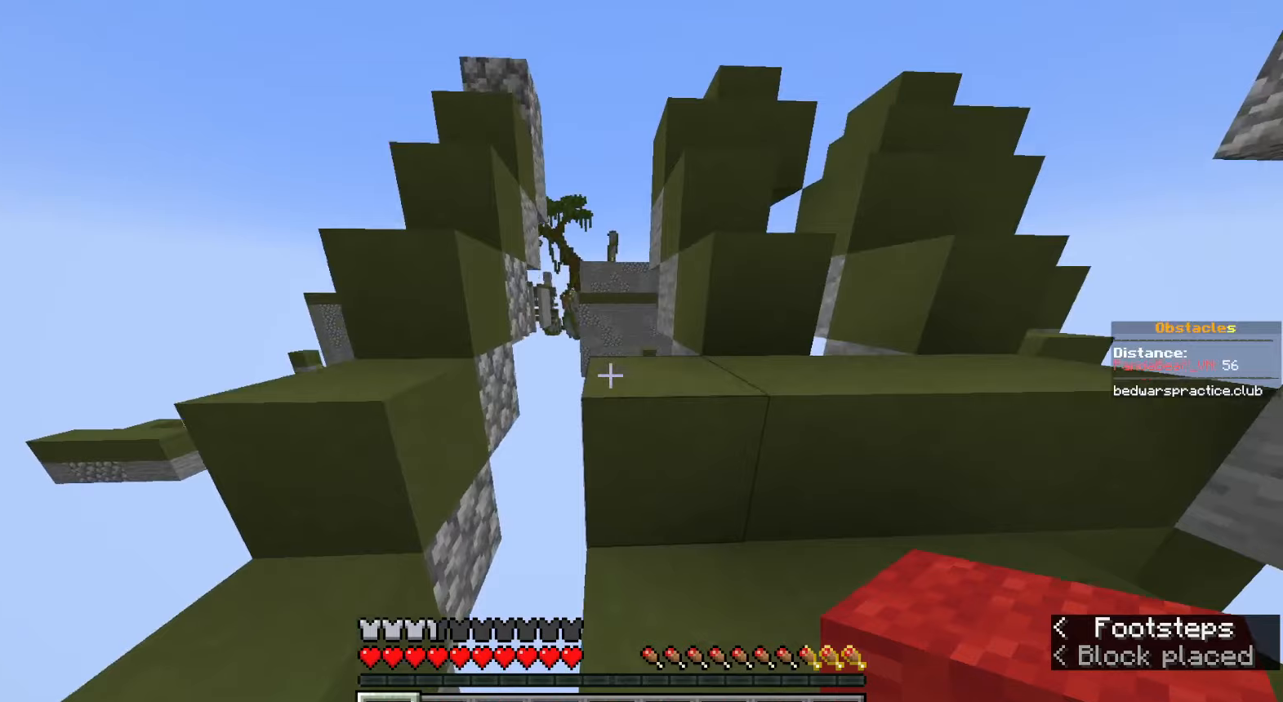
{"keys": ["space", "w"], "mouse": ["wheel"], "events": [[50, "space", "up"], [317, "space", "down"], [483, "mouse_wheel", "down"]]}
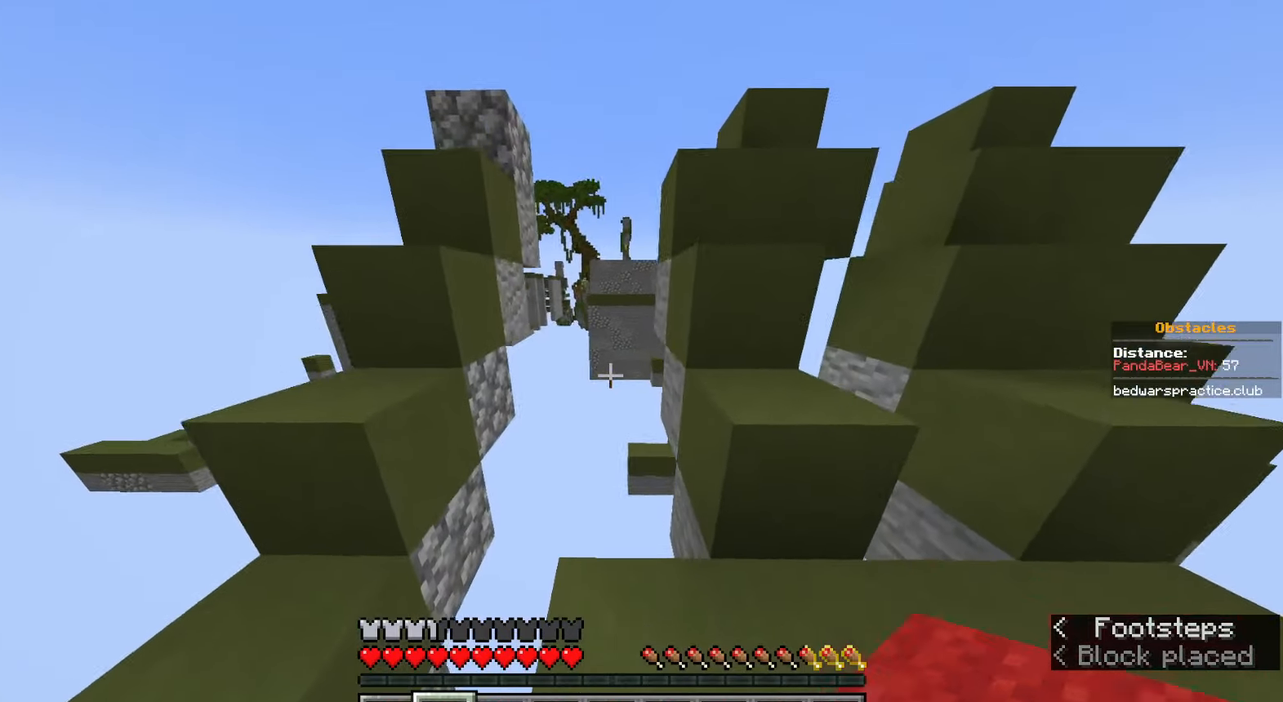
{"keys": [], "mouse": ["right"], "events": [[17, "d", "down"], [33, "space", "up"], [100, "mouse_wheel", "up"], [117, "d", "up"], [267, "space", "down"], [433, "w", "up"], [450, "space", "up"], [500, "mouse_right", "down"]]}
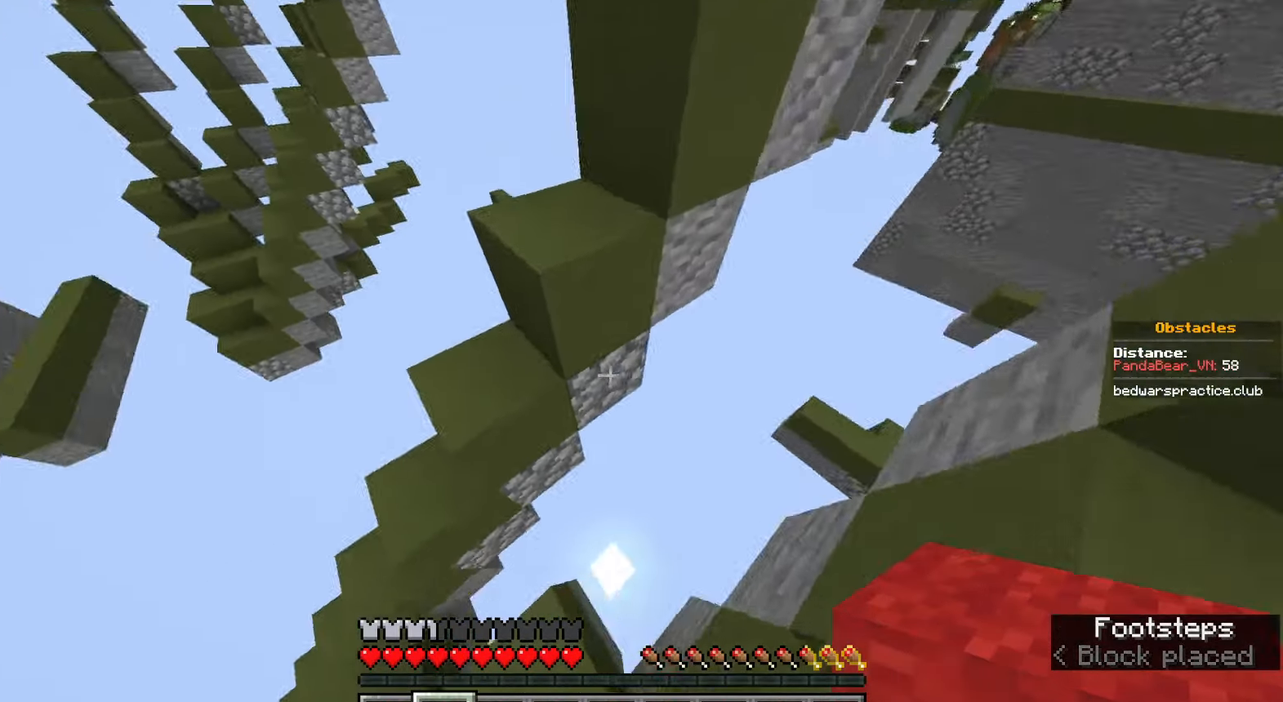
{"keys": ["d", "w"], "mouse": ["right"], "events": [[100, "d", "down"], [150, "mouse_right", "up"], [167, "space", "down"], [300, "w", "down"], [367, "space", "up"], [417, "mouse_right", "down"]]}
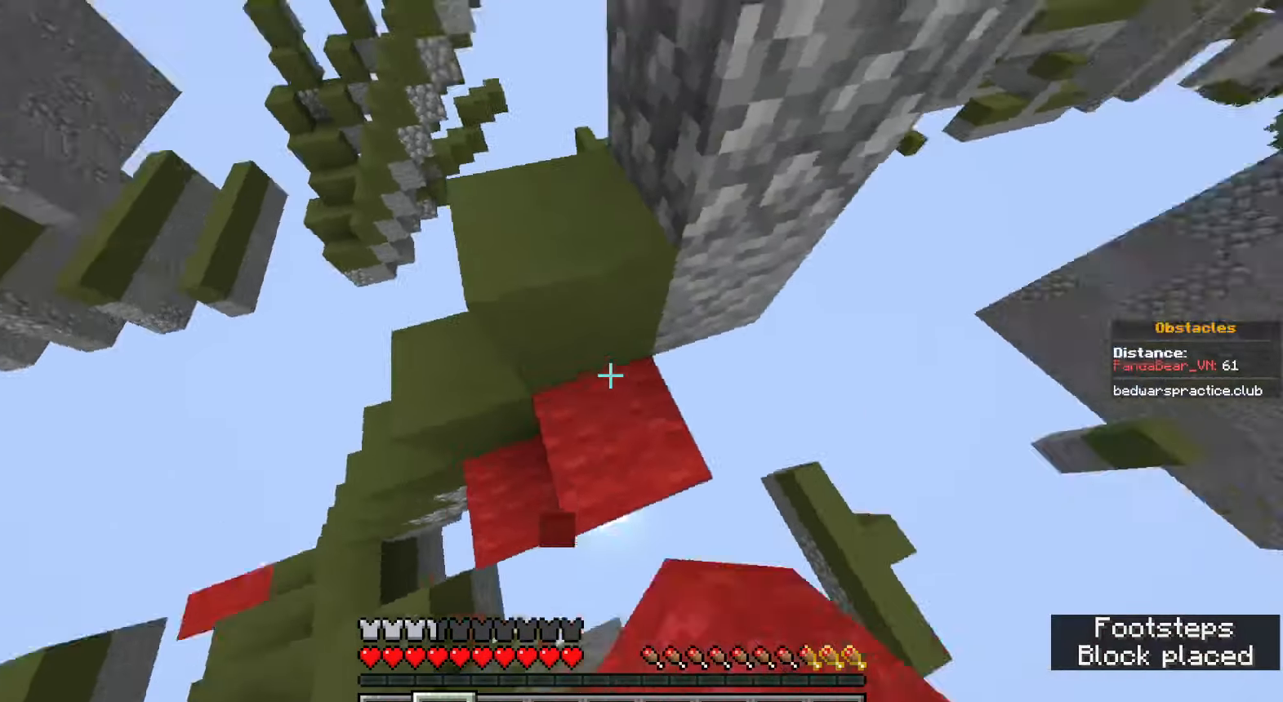
{"keys": ["d", "w"], "mouse": [], "events": [[17, "mouse_right", "up"], [83, "space", "down"], [383, "space", "up"]]}
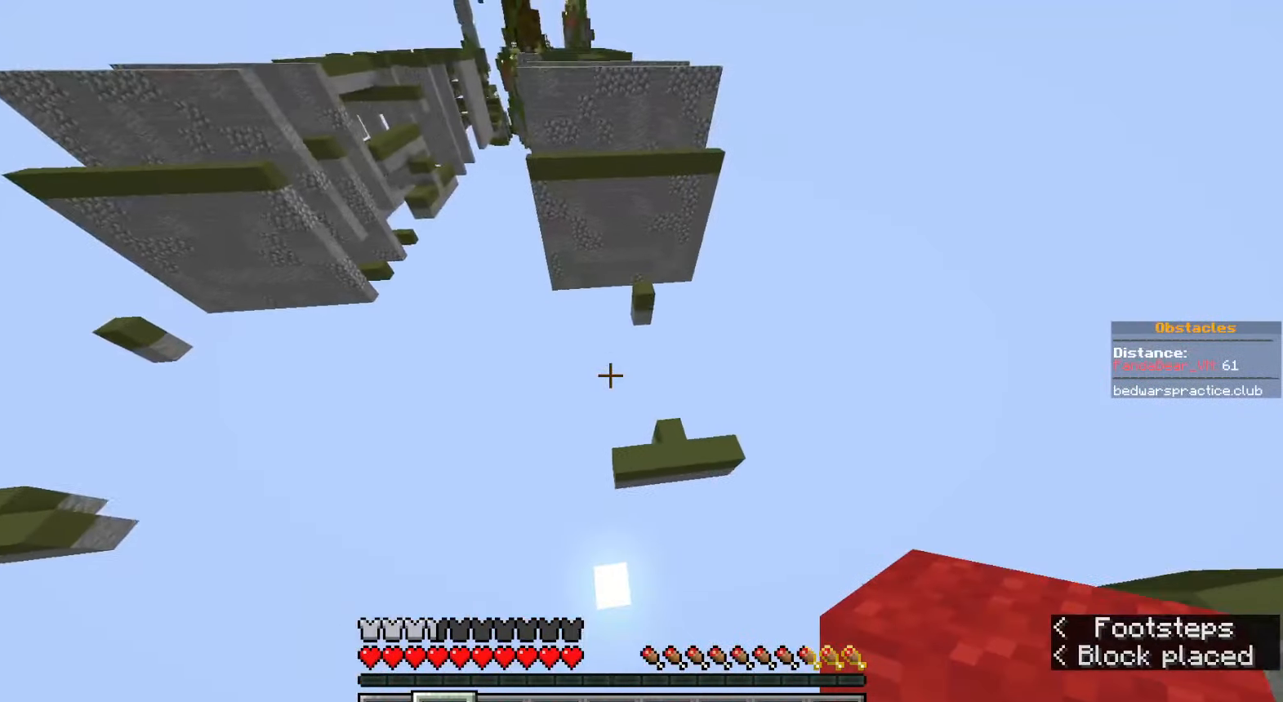
{"keys": ["d"], "mouse": [], "events": [[33, "d", "up"], [200, "d", "down"], [483, "w", "up"]]}
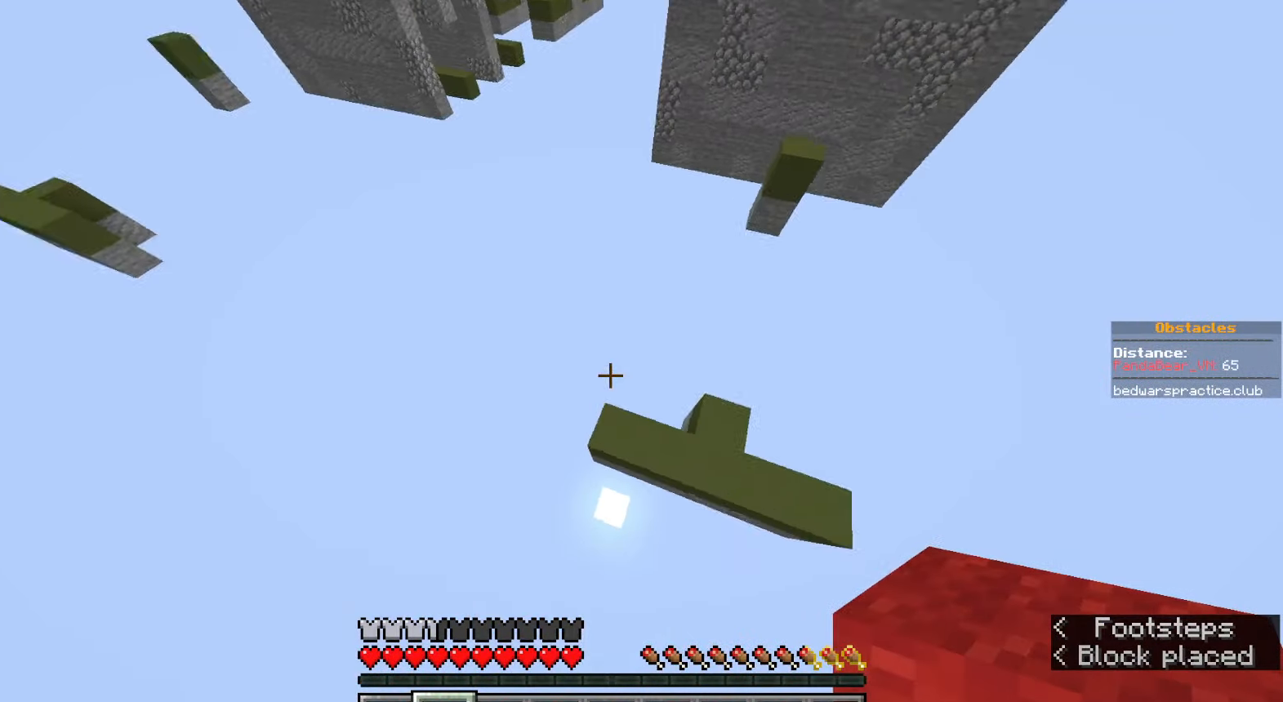
{"keys": ["d", "s", "space"], "mouse": [], "events": [[333, "s", "down"], [500, "space", "down"]]}
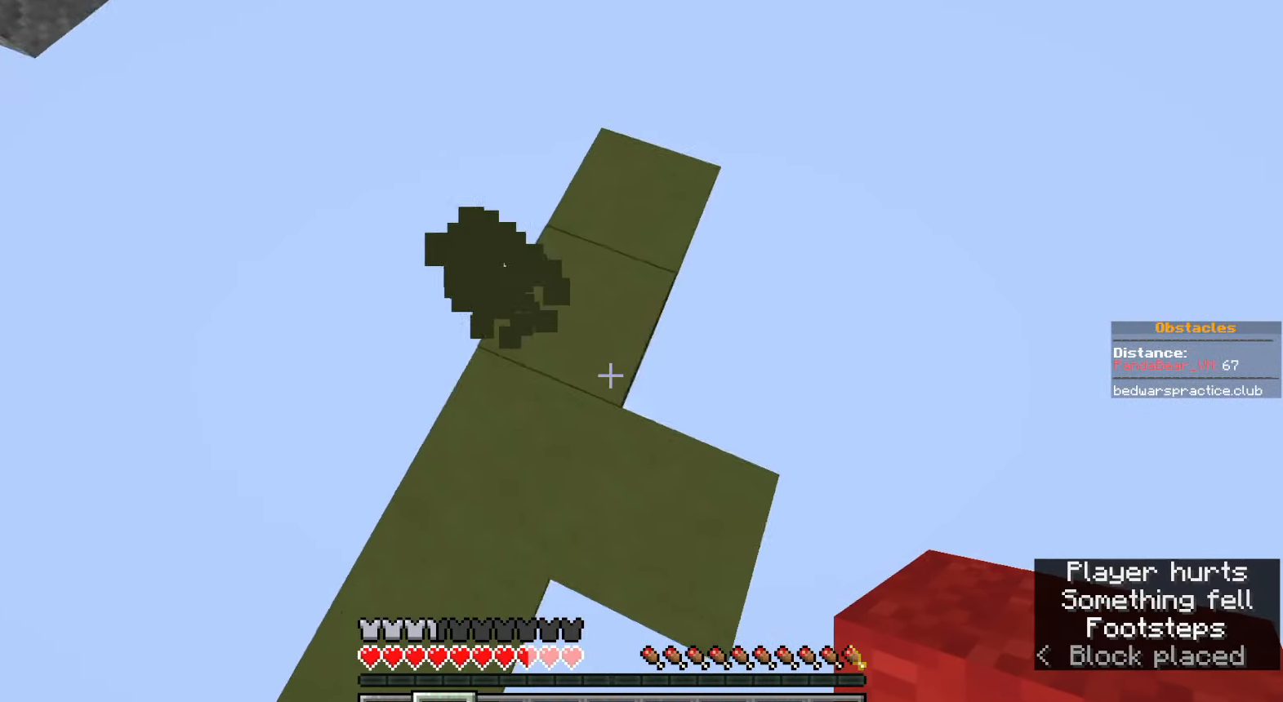
{"keys": ["d", "s", "space"], "mouse": ["right"], "events": [[133, "d", "up"], [217, "space", "up"], [233, "mouse_right", "down"], [250, "mouse_right", "up"], [267, "s", "up"], [317, "d", "down"], [317, "mouse_right", "down"], [333, "mouse_right", "up"], [333, "space", "down"], [350, "s", "down"], [417, "mouse_right", "down"], [450, "mouse_right", "up"], [500, "mouse_right", "down"]]}
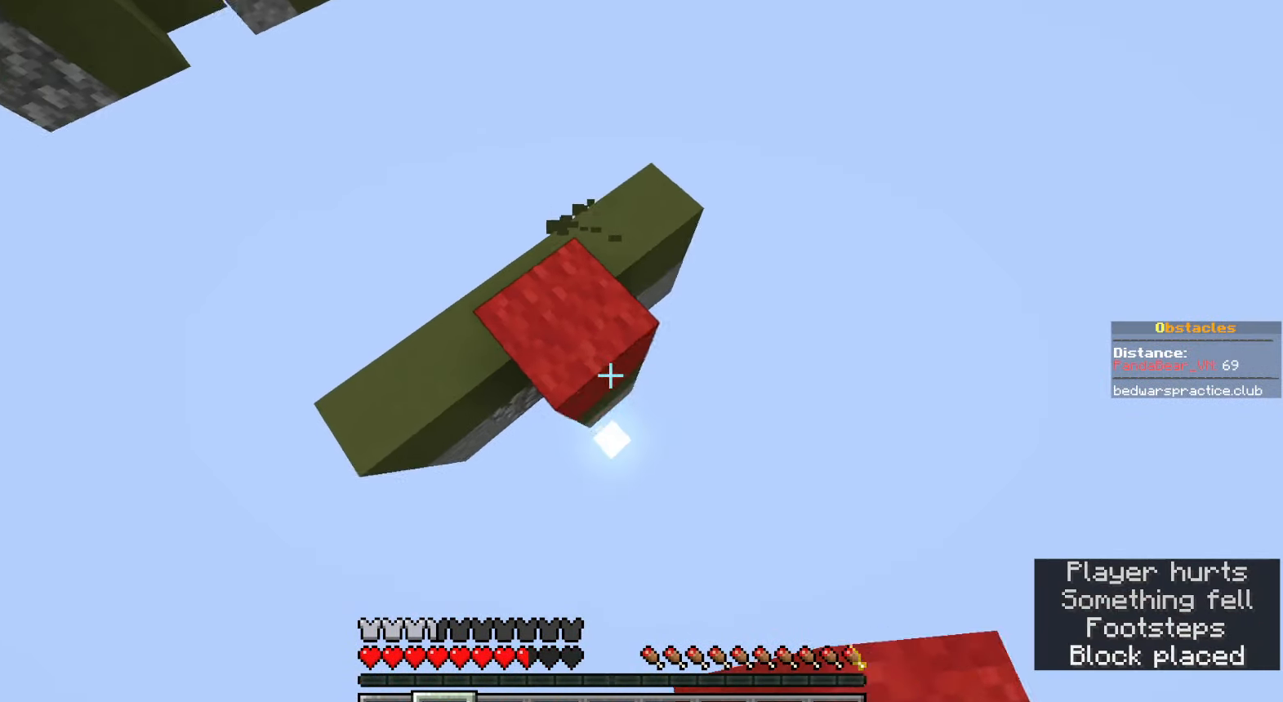
{"keys": ["d", "s", "space"], "mouse": [], "events": [[33, "mouse_right", "up"], [100, "mouse_right", "down"], [133, "mouse_right", "up"], [183, "mouse_right", "down"], [217, "d", "up"], [217, "s", "up"], [233, "mouse_right", "up"], [267, "space", "up"], [283, "mouse_right", "down"], [317, "mouse_right", "up"], [333, "d", "down"], [333, "s", "down"], [333, "space", "down"], [367, "mouse_right", "down"], [417, "mouse_right", "up"], [450, "mouse_right", "down"], [500, "mouse_right", "up"]]}
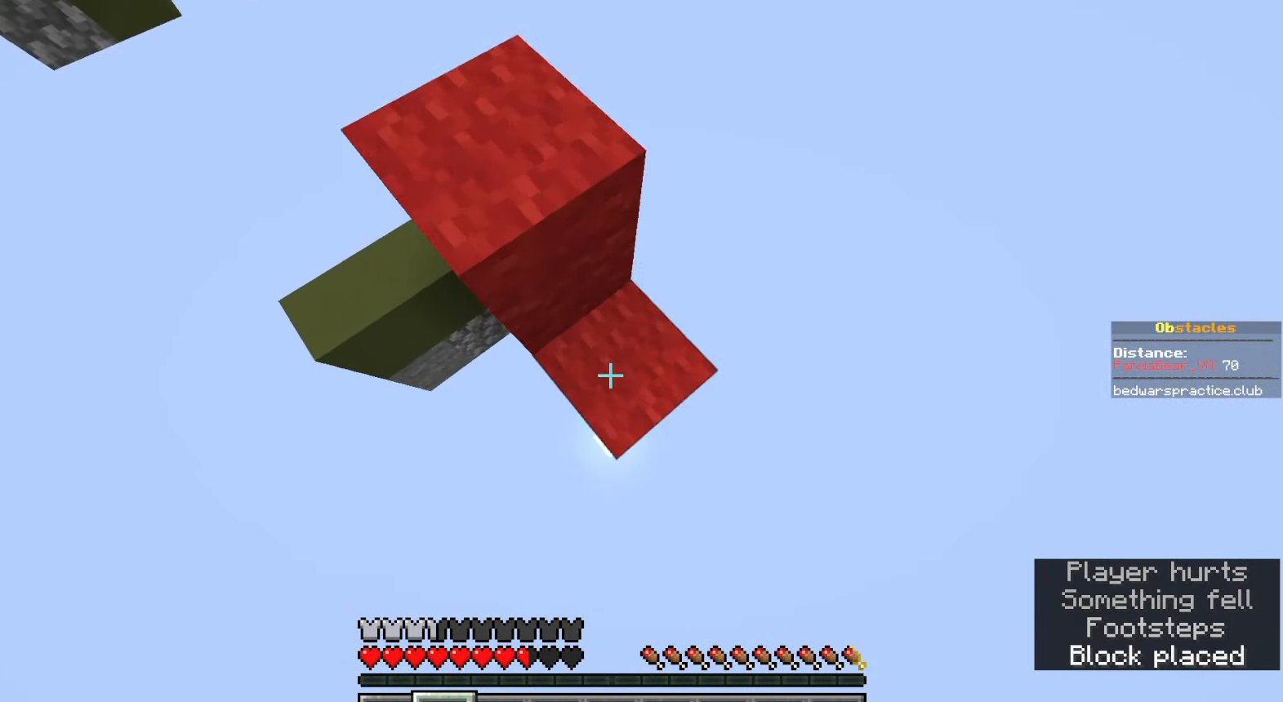
{"keys": ["d", "w"], "mouse": [], "events": [[33, "mouse_right", "down"], [50, "s", "up"], [67, "mouse_right", "up"], [100, "d", "up"], [117, "mouse_right", "down"], [150, "a", "down"], [167, "mouse_right", "up"], [200, "w", "down"], [217, "mouse_right", "down"], [267, "mouse_right", "up"], [267, "space", "up"], [300, "mouse_right", "down"], [367, "mouse_right", "up"], [433, "a", "up"], [433, "d", "down"]]}